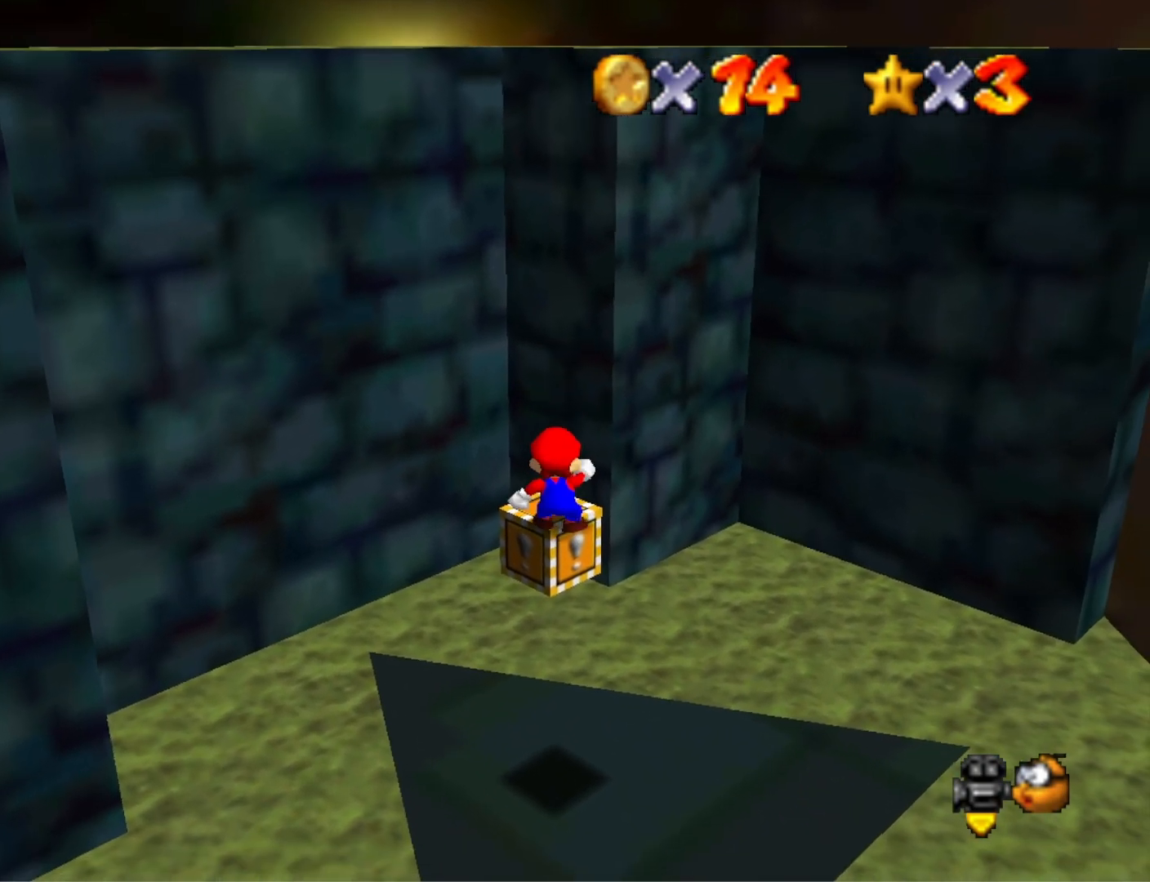
Gameplay with a controller (PlayStation layout); each line is a JSON object with the inputs held at the frame after it. "events" lists button and stick changes between this image and that frame as [ms after this image, input, new state], when the widget could be followed in between.
{"buttons": [], "left_stick": "center", "right_stick": "center", "events": [[233, "CROSS", "down"], [300, "CROSS", "up"]]}
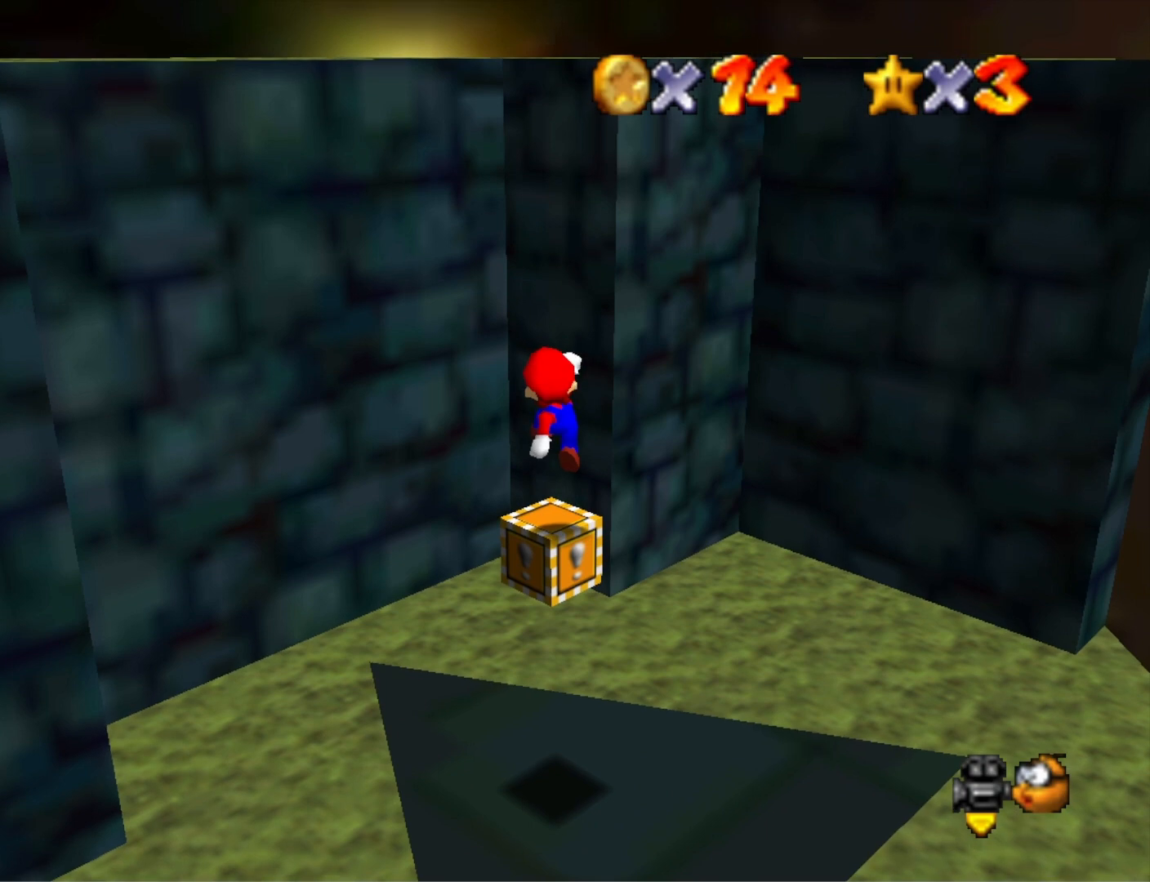
{"buttons": [], "left_stick": "center", "right_stick": "center", "events": []}
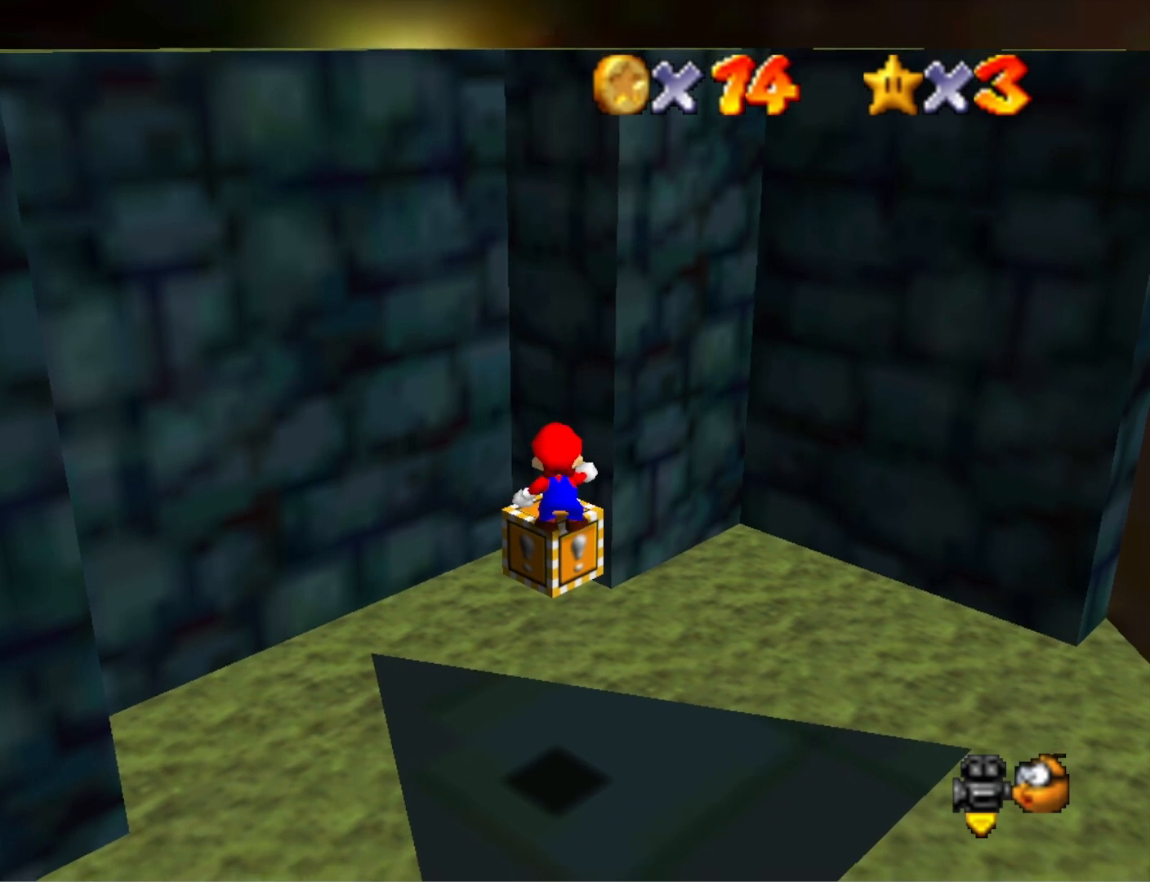
{"buttons": [], "left_stick": "center", "right_stick": "center", "events": []}
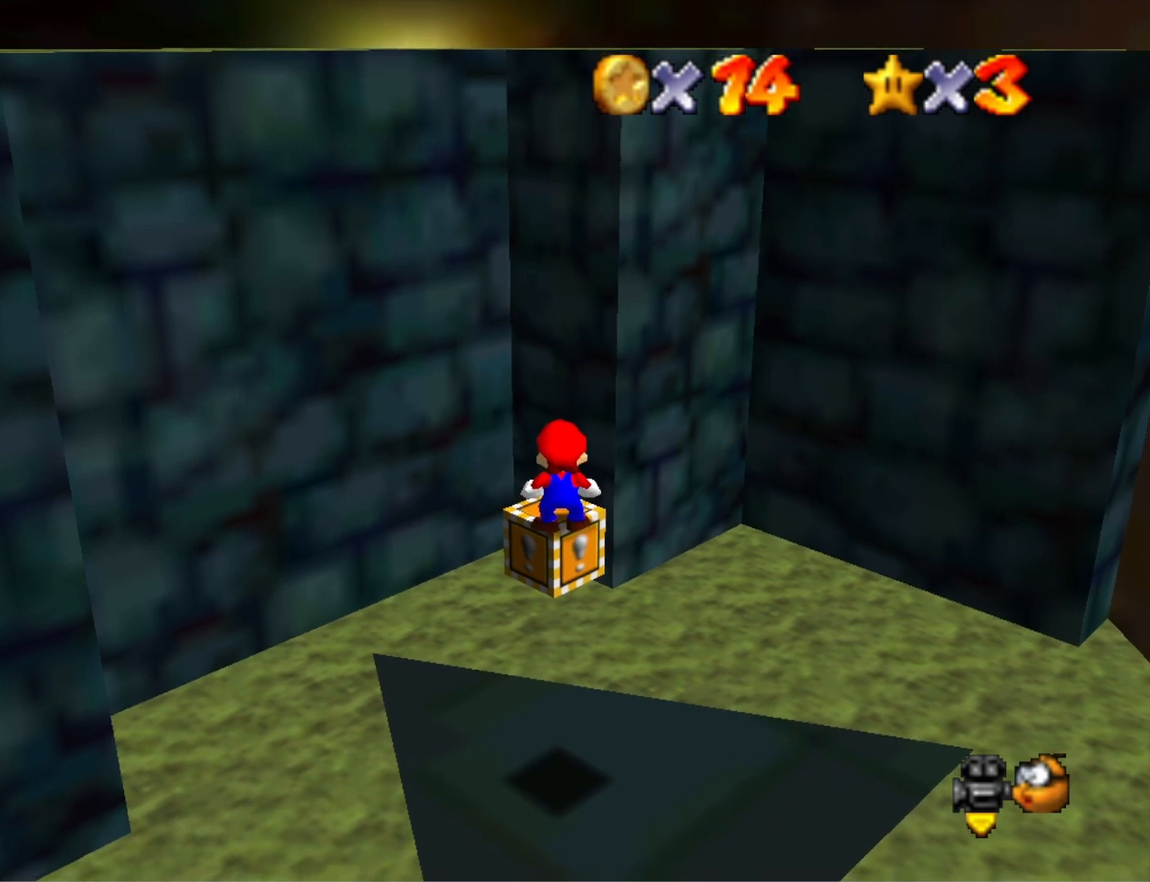
{"buttons": [], "left_stick": "center", "right_stick": "center", "events": []}
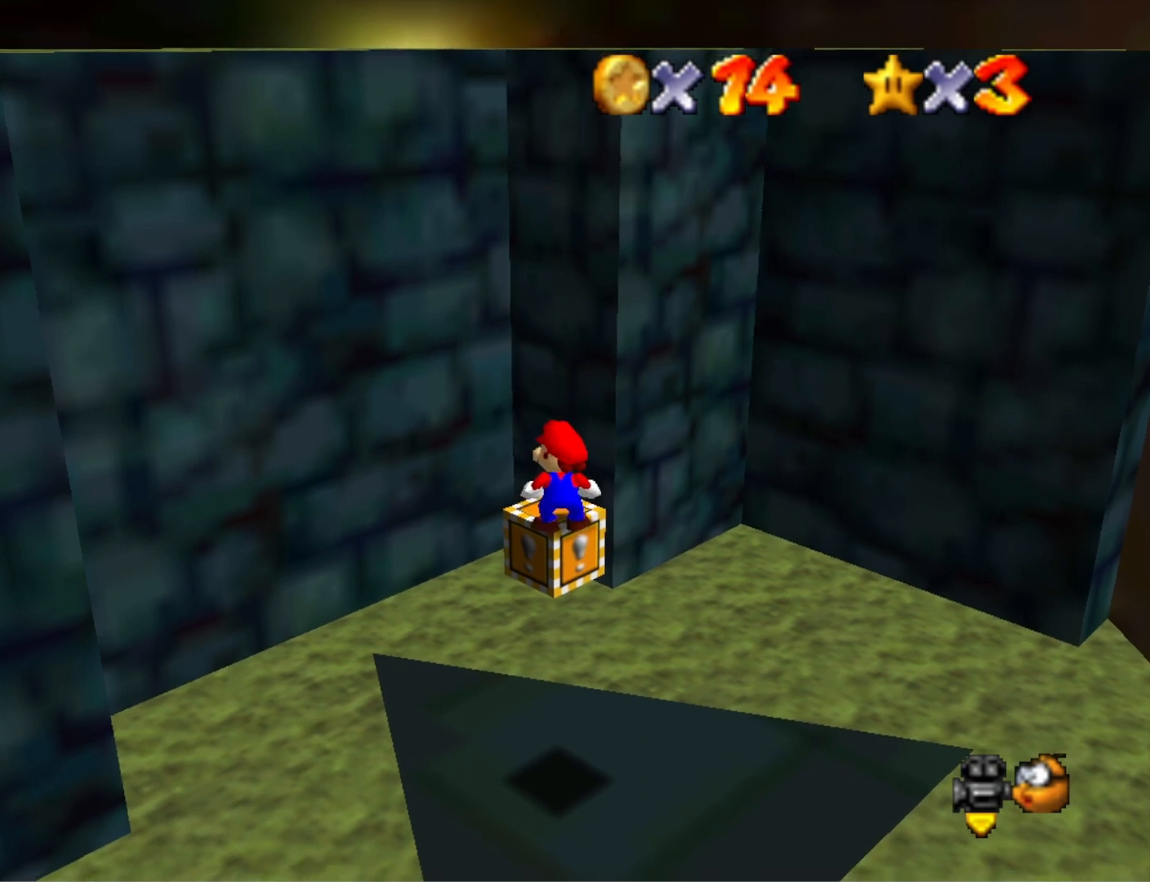
{"buttons": [], "left_stick": "center", "right_stick": "center", "events": []}
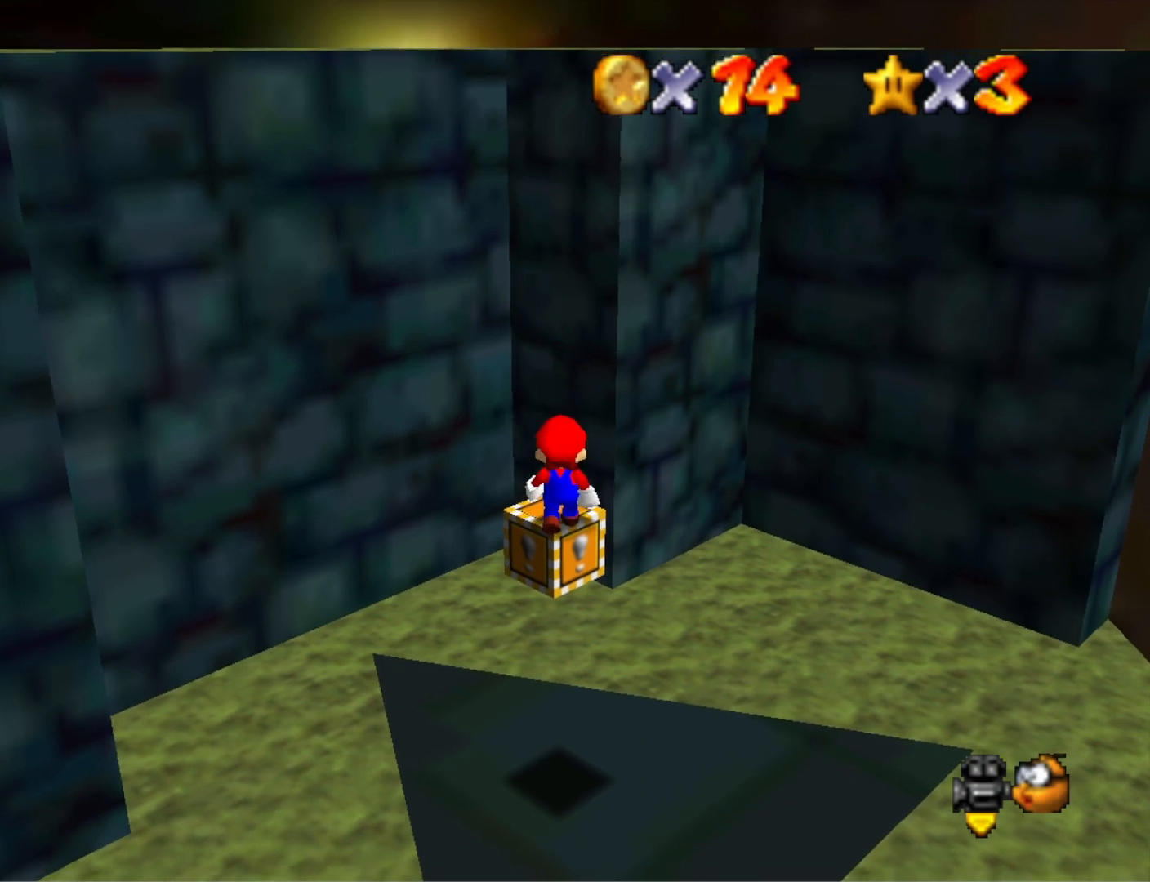
{"buttons": [], "left_stick": "down-right", "right_stick": "center", "events": [[33, "left_stick", "up-left"], [233, "CROSS", "down"], [333, "left_stick", "center"], [433, "CROSS", "up"], [433, "left_stick", "down-right"]]}
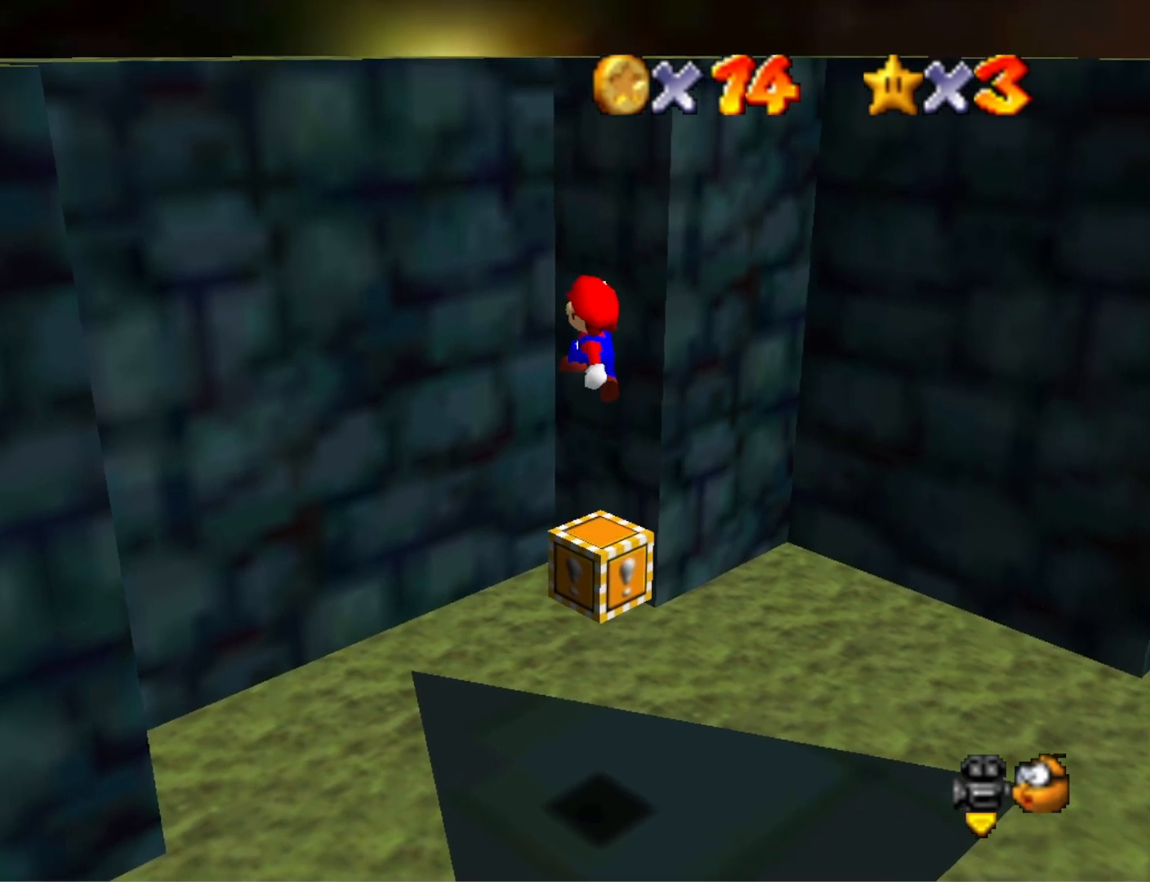
{"buttons": ["CROSS"], "left_stick": "center", "right_stick": "center", "events": [[133, "left_stick", "center"], [433, "CROSS", "down"]]}
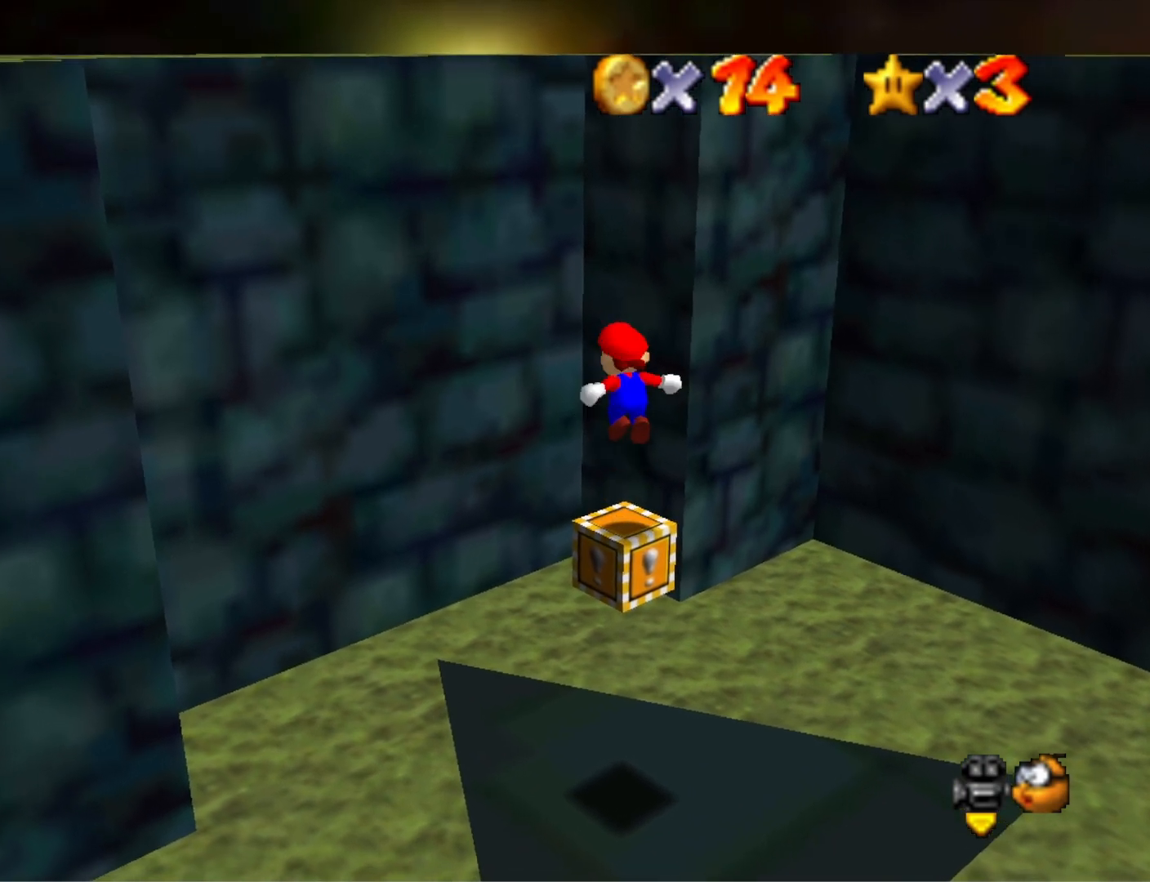
{"buttons": ["CROSS"], "left_stick": "center", "right_stick": "center", "events": []}
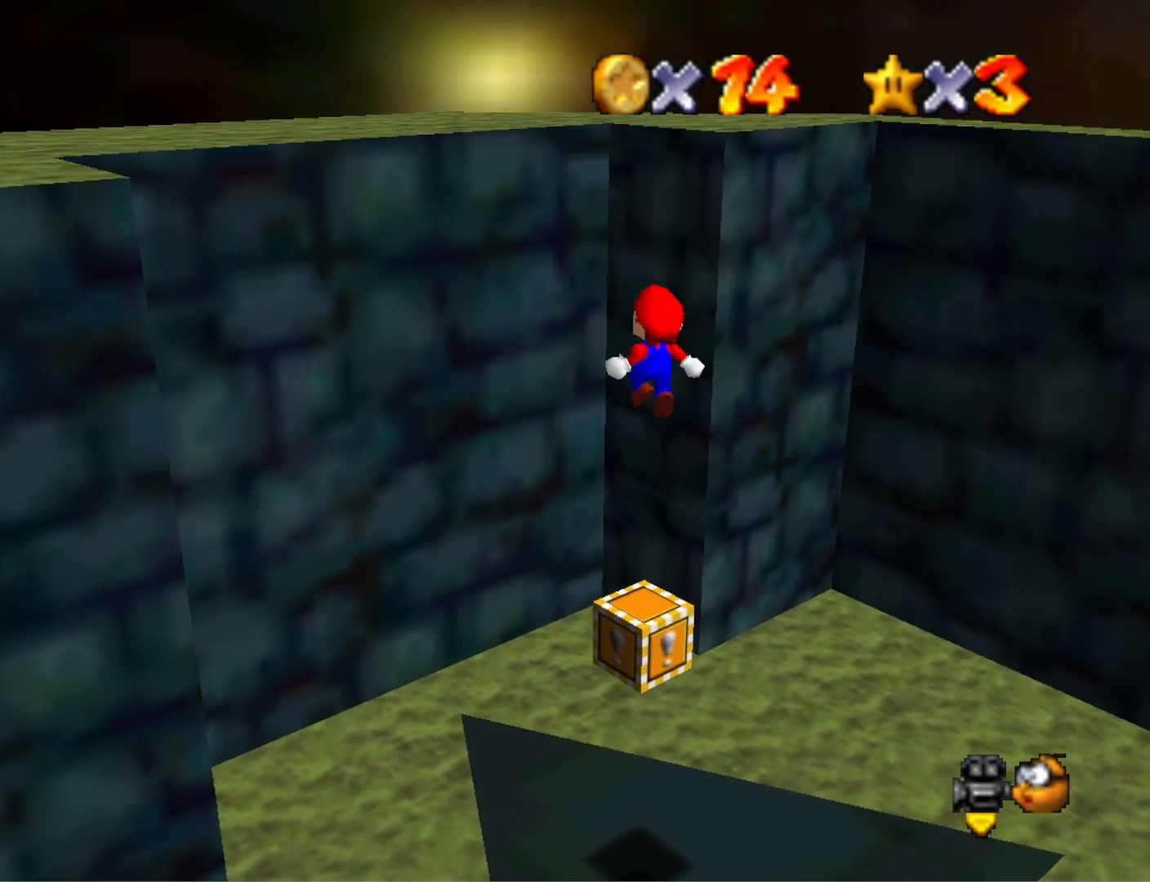
{"buttons": [], "left_stick": "down-right", "right_stick": "center", "events": [[167, "SQUARE", "down"], [400, "CROSS", "up"], [400, "SQUARE", "up"], [400, "left_stick", "down-right"]]}
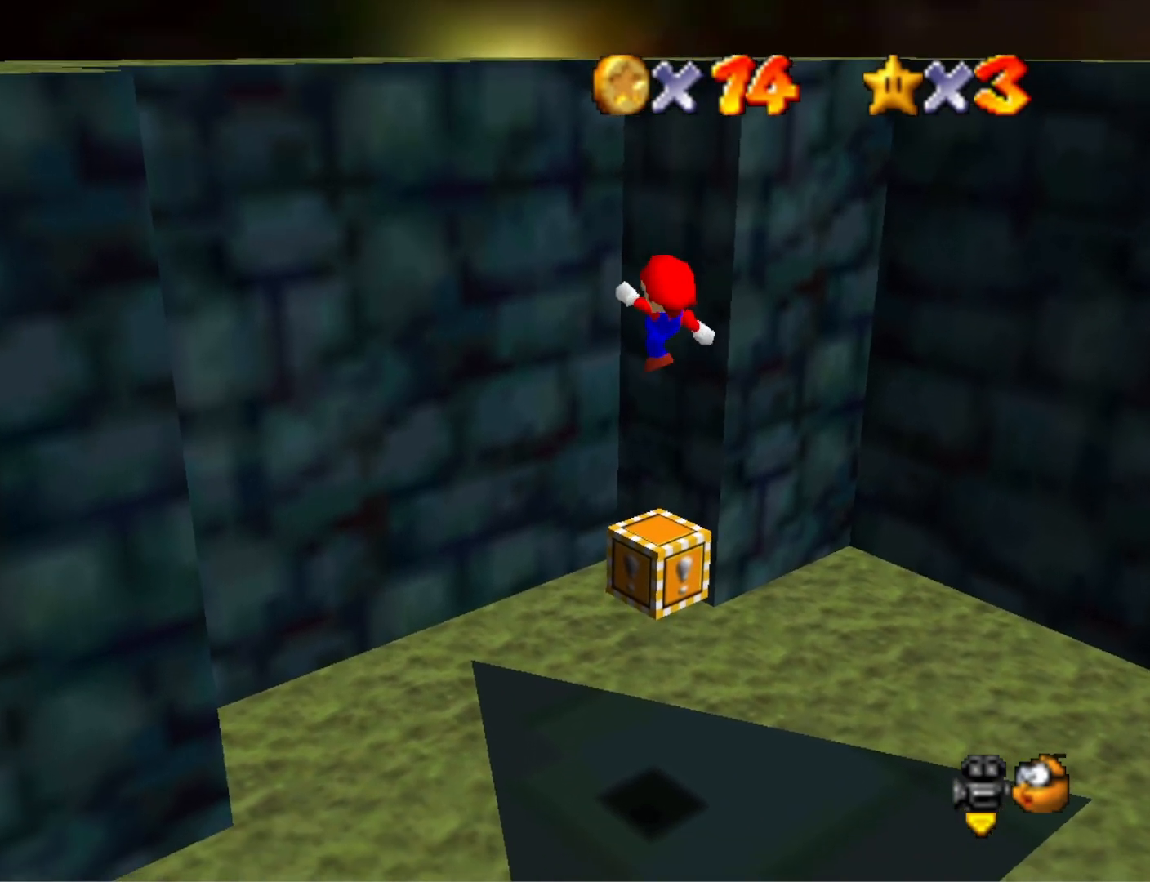
{"buttons": ["CROSS"], "left_stick": "down-right", "right_stick": "center", "events": [[100, "left_stick", "center"], [367, "CROSS", "down"], [467, "left_stick", "down-right"]]}
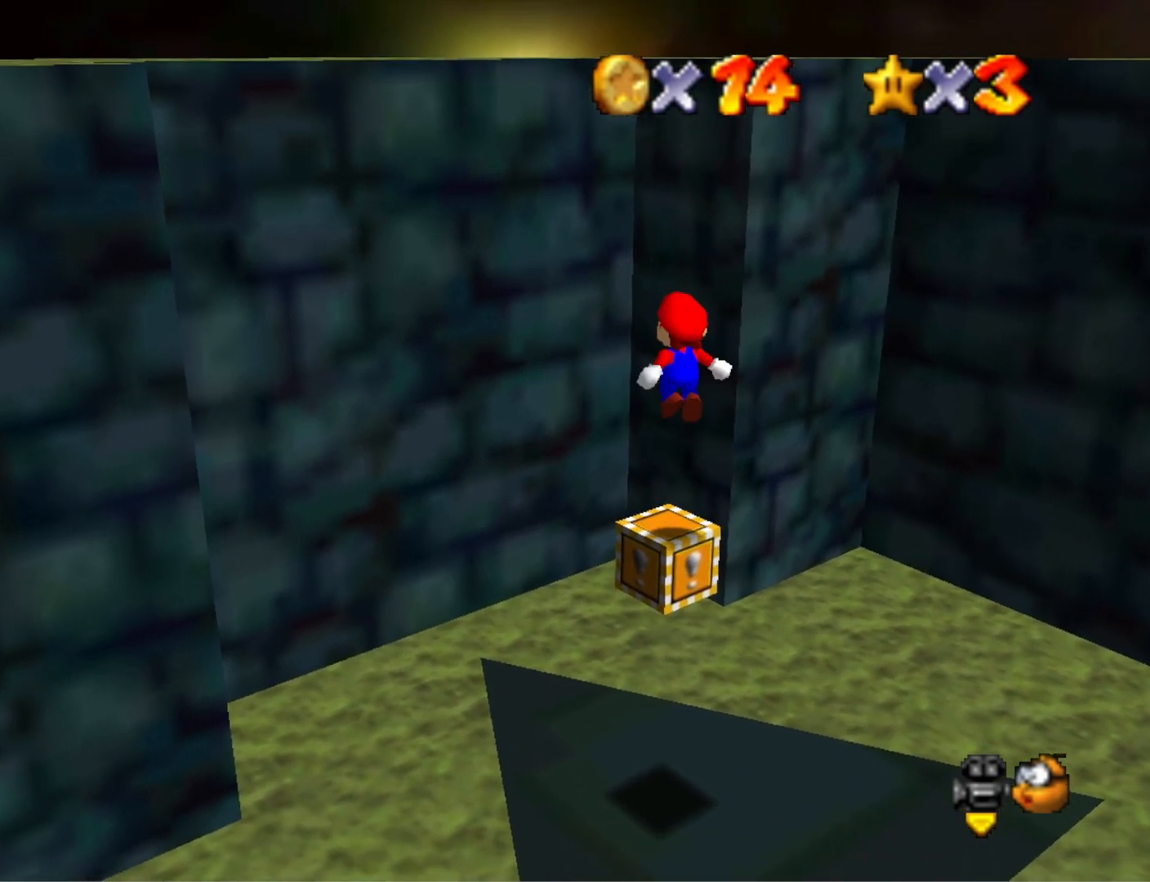
{"buttons": [], "left_stick": "up-left", "right_stick": "center", "events": [[33, "CROSS", "up"], [400, "left_stick", "center"], [467, "left_stick", "up-left"]]}
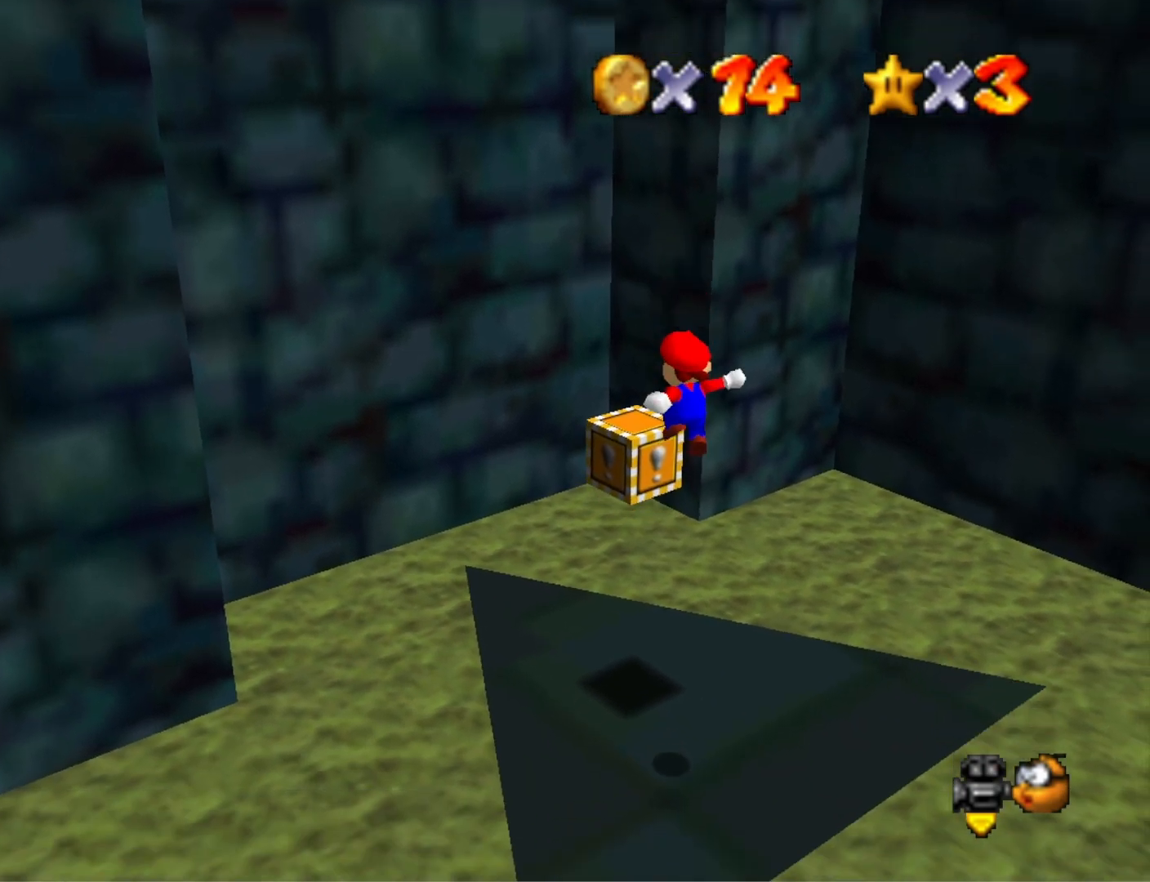
{"buttons": ["CROSS", "SQUARE"], "left_stick": "up-left", "right_stick": "center", "events": [[133, "left_stick", "center"], [367, "CROSS", "down"], [400, "SQUARE", "down"], [433, "left_stick", "up-left"]]}
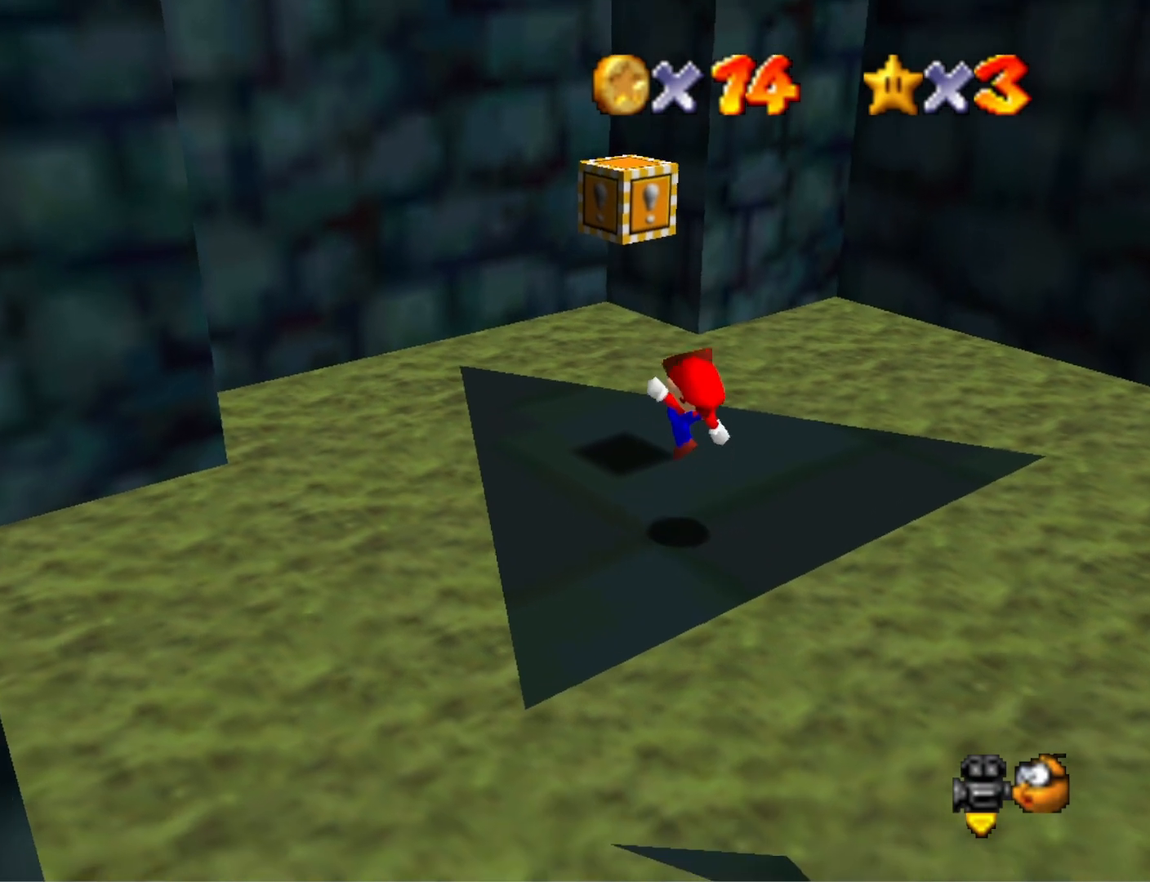
{"buttons": [], "left_stick": "up-left", "right_stick": "center", "events": [[67, "CROSS", "up"], [67, "SQUARE", "up"], [400, "CROSS", "down"], [467, "CROSS", "up"]]}
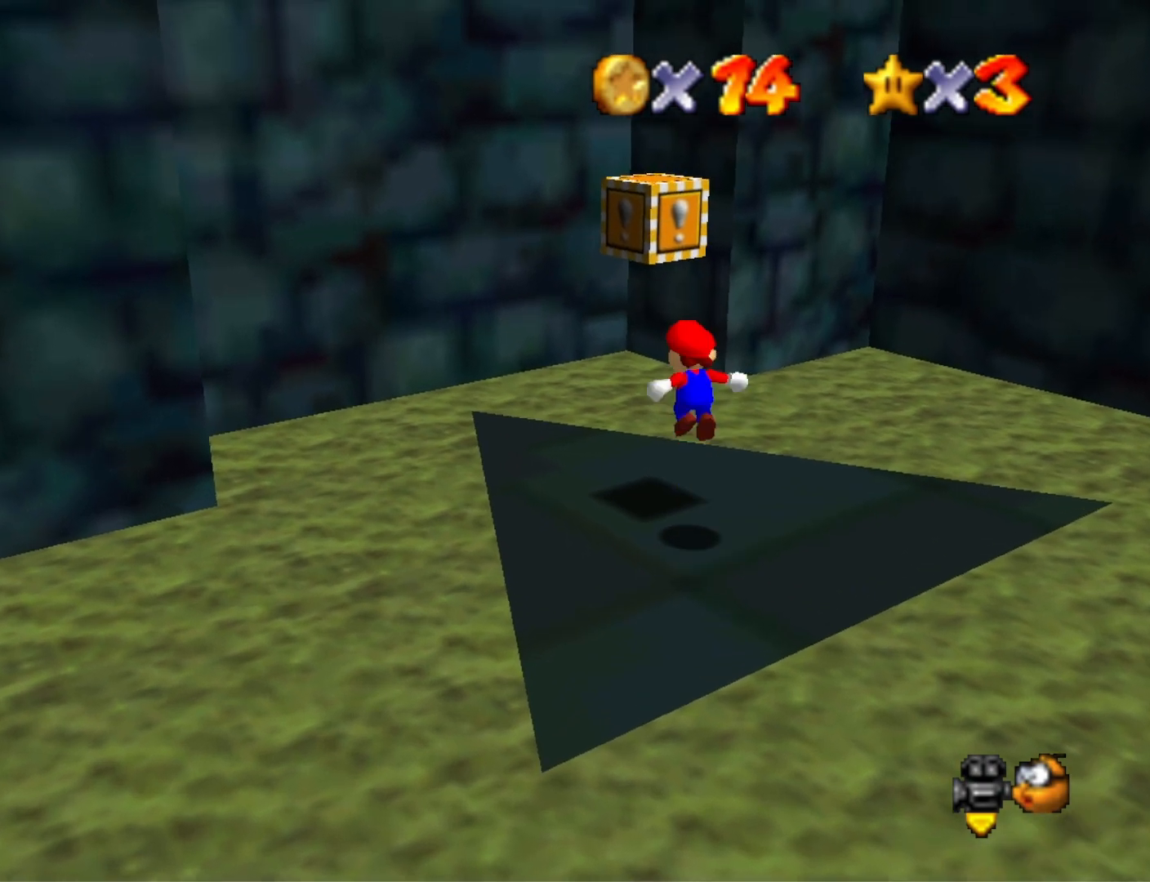
{"buttons": ["CROSS"], "left_stick": "up-right", "right_stick": "center", "events": [[500, "CROSS", "down"], [500, "left_stick", "up-right"]]}
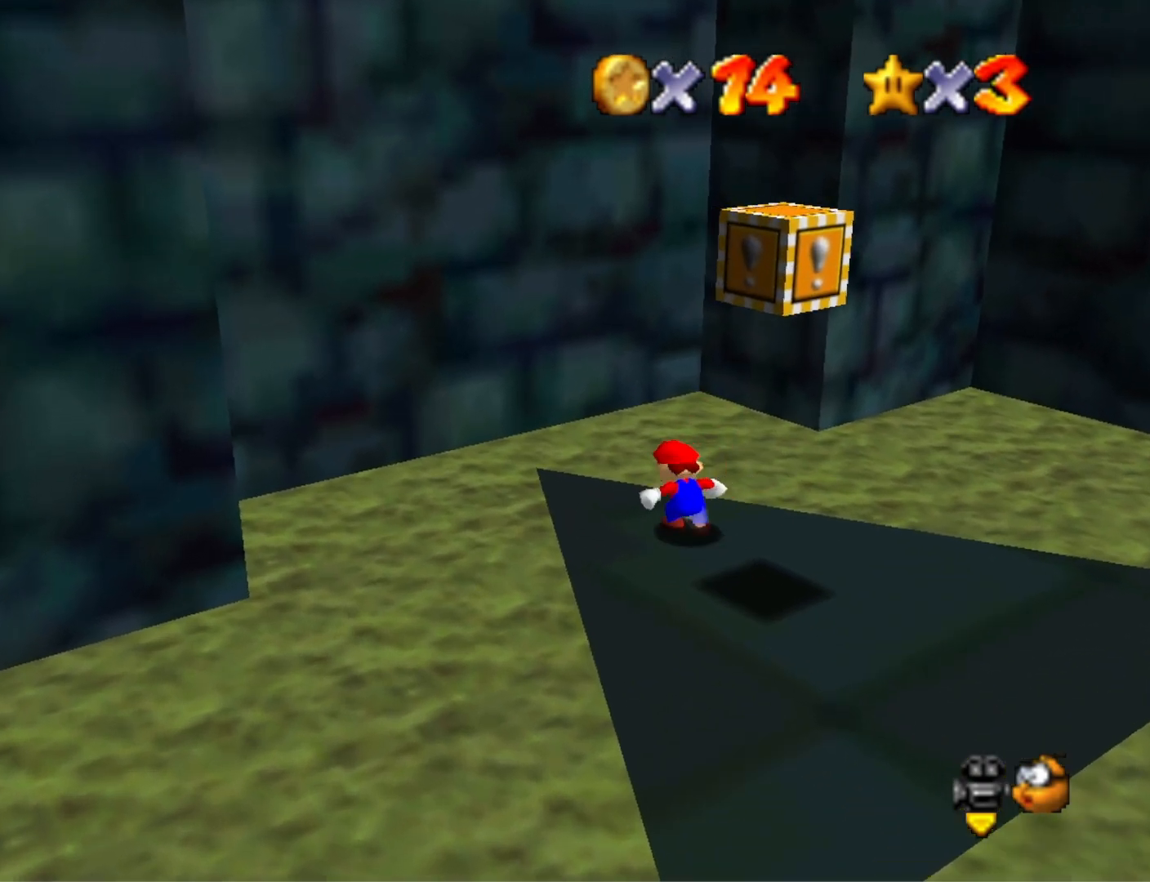
{"buttons": [], "left_stick": "up-left", "right_stick": "down-left", "events": [[300, "CROSS", "up"], [400, "right_stick", "down-left"], [467, "left_stick", "up-left"]]}
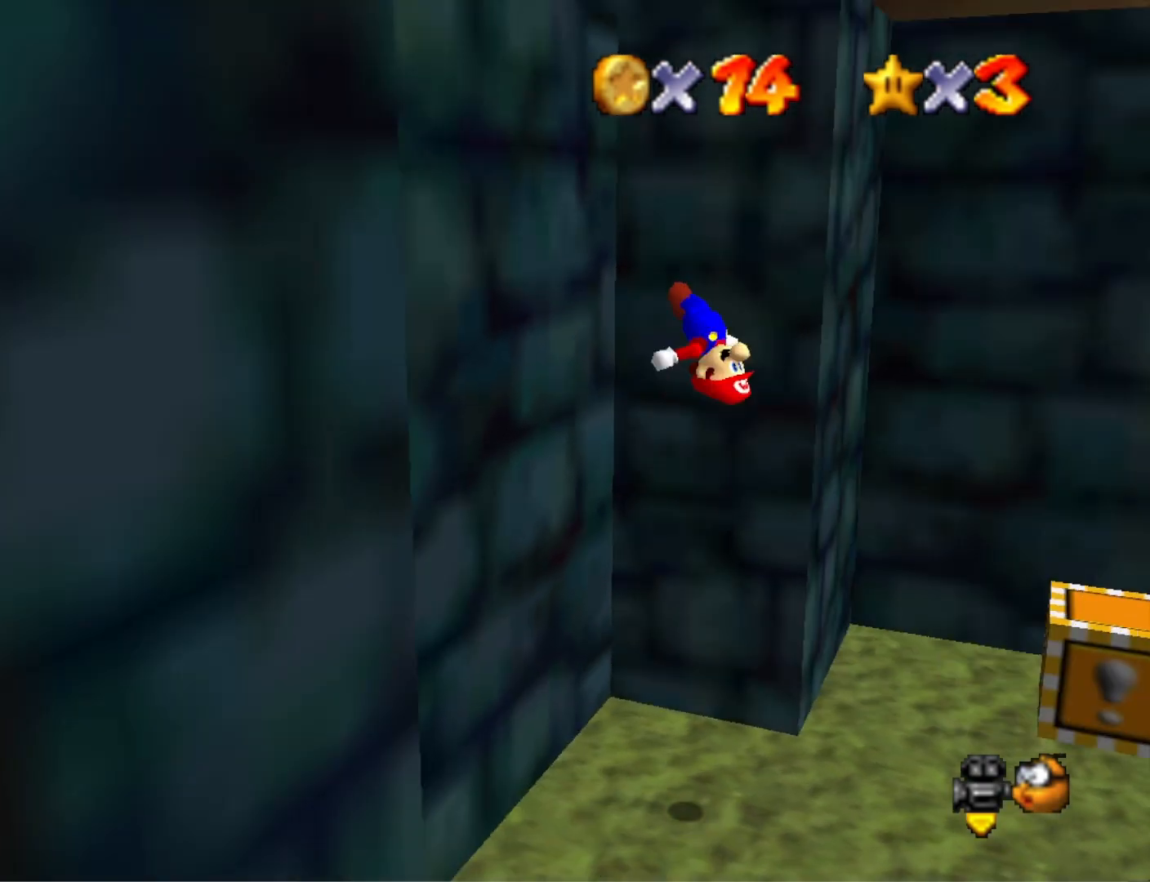
{"buttons": ["CROSS"], "left_stick": "up-left", "right_stick": "center", "events": [[33, "right_stick", "center"], [333, "CROSS", "down"]]}
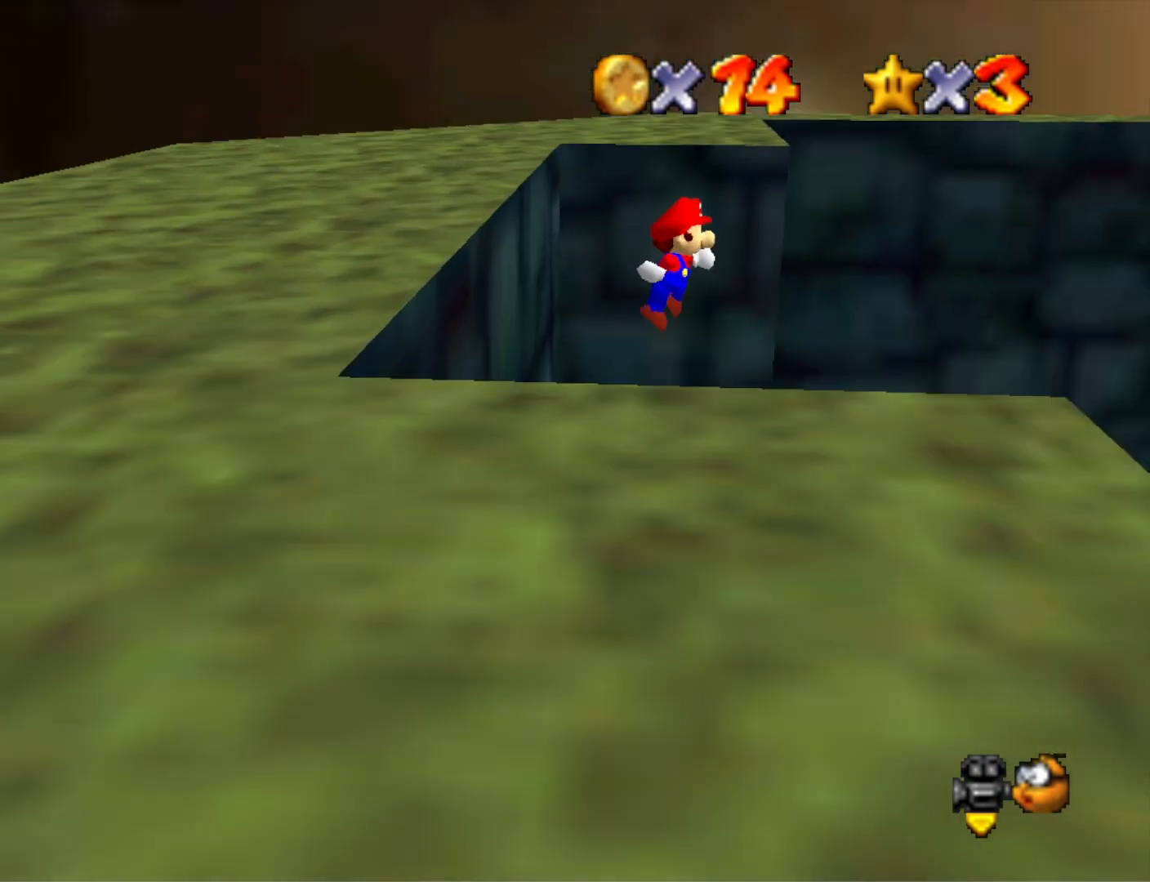
{"buttons": ["CROSS"], "left_stick": "up", "right_stick": "center", "events": [[400, "left_stick", "up"]]}
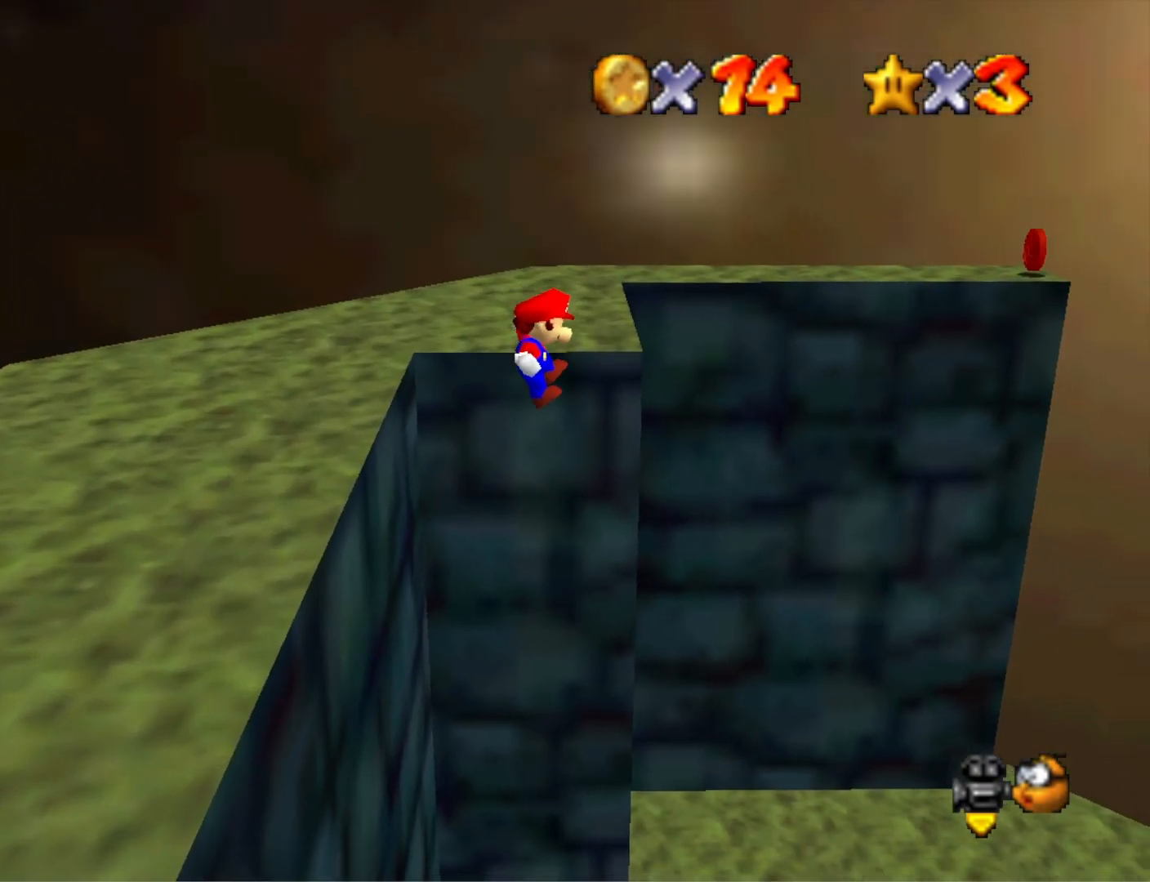
{"buttons": [], "left_stick": "up", "right_stick": "center", "events": [[333, "CROSS", "up"], [400, "left_stick", "center"], [500, "left_stick", "up"]]}
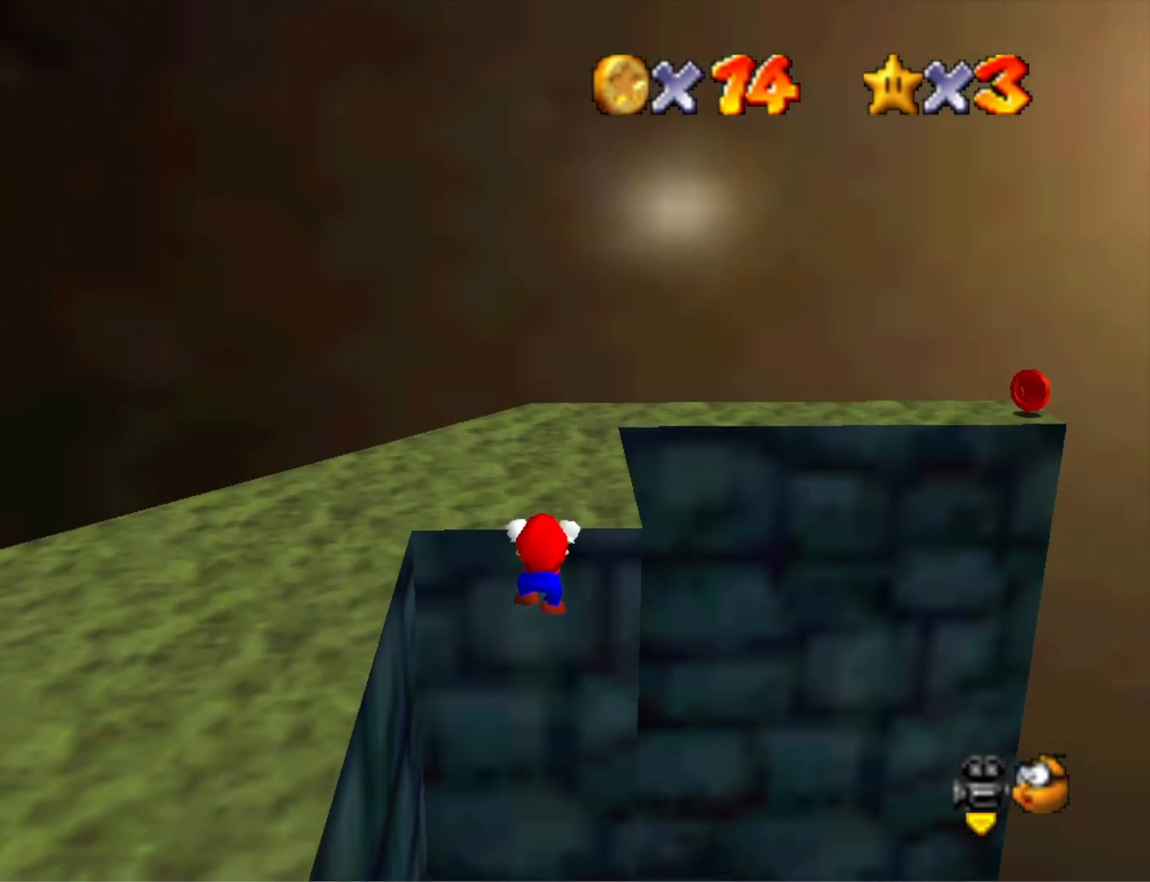
{"buttons": [], "left_stick": "center", "right_stick": "center", "events": [[167, "left_stick", "center"]]}
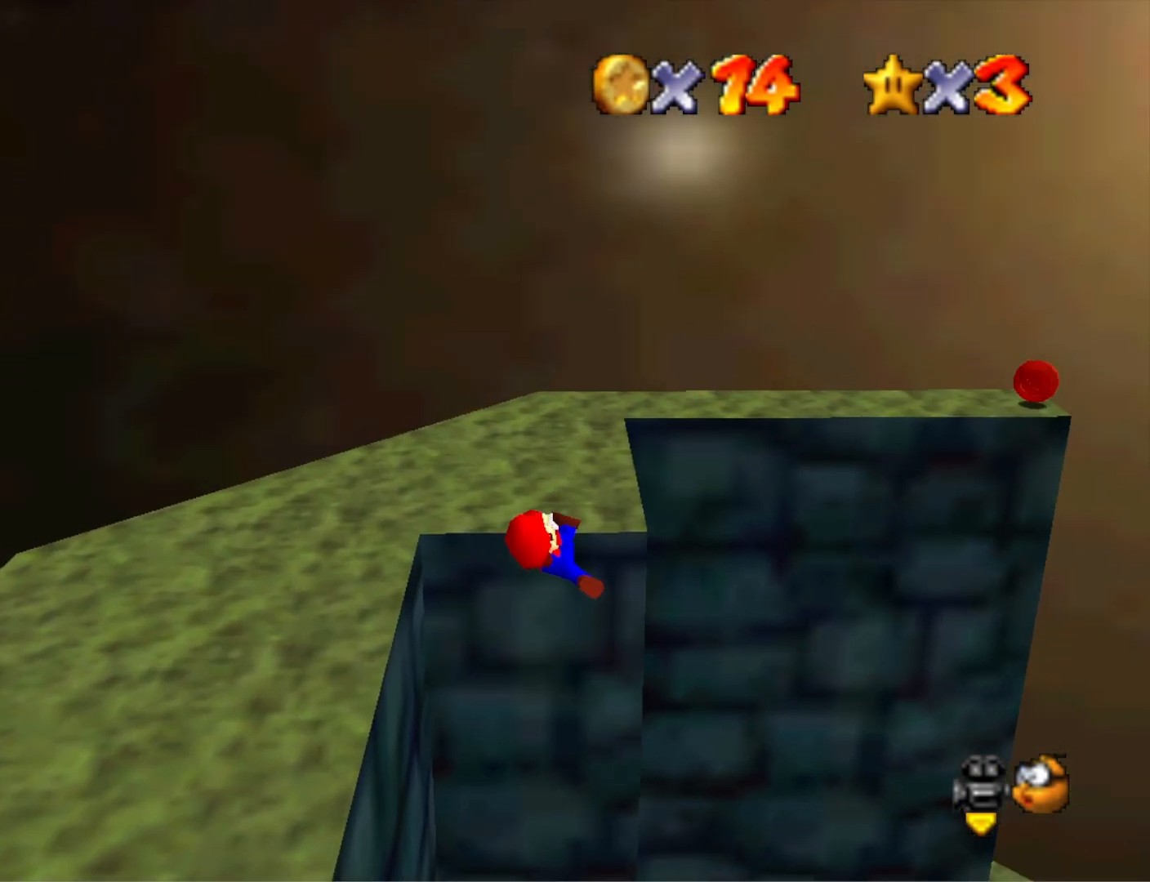
{"buttons": ["CROSS"], "left_stick": "right", "right_stick": "center", "events": [[467, "CROSS", "down"], [500, "left_stick", "right"]]}
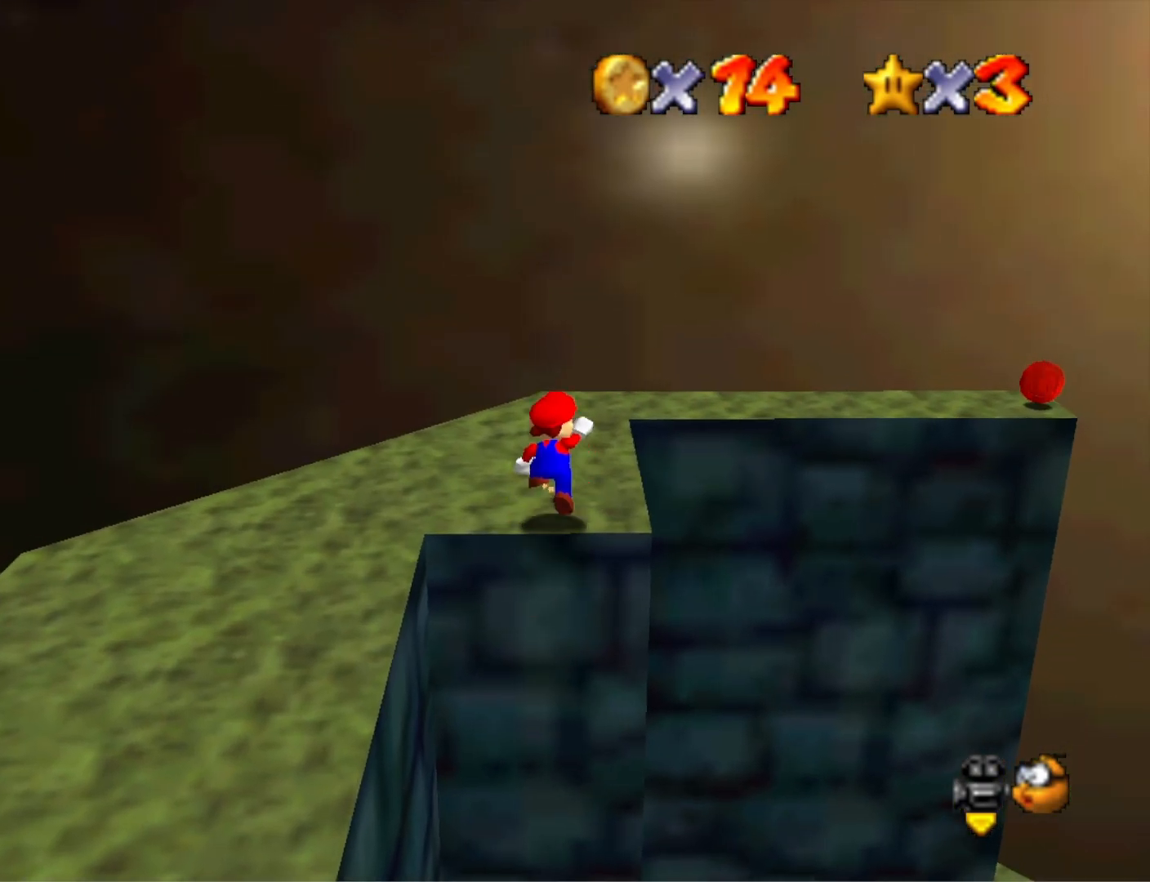
{"buttons": ["CROSS"], "left_stick": "up-right", "right_stick": "center", "events": [[167, "left_stick", "up-right"]]}
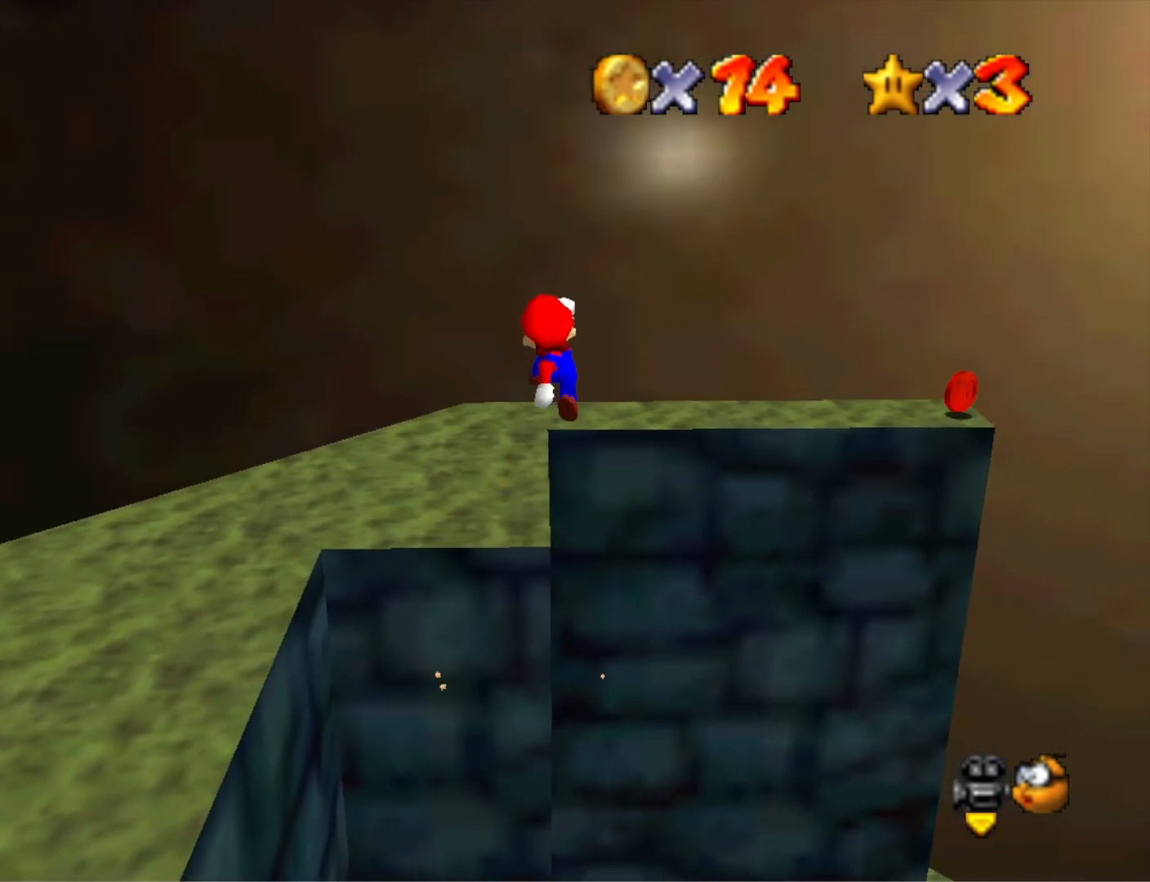
{"buttons": [], "left_stick": "center", "right_stick": "center", "events": [[233, "left_stick", "up-left"], [400, "CROSS", "up"], [500, "left_stick", "center"]]}
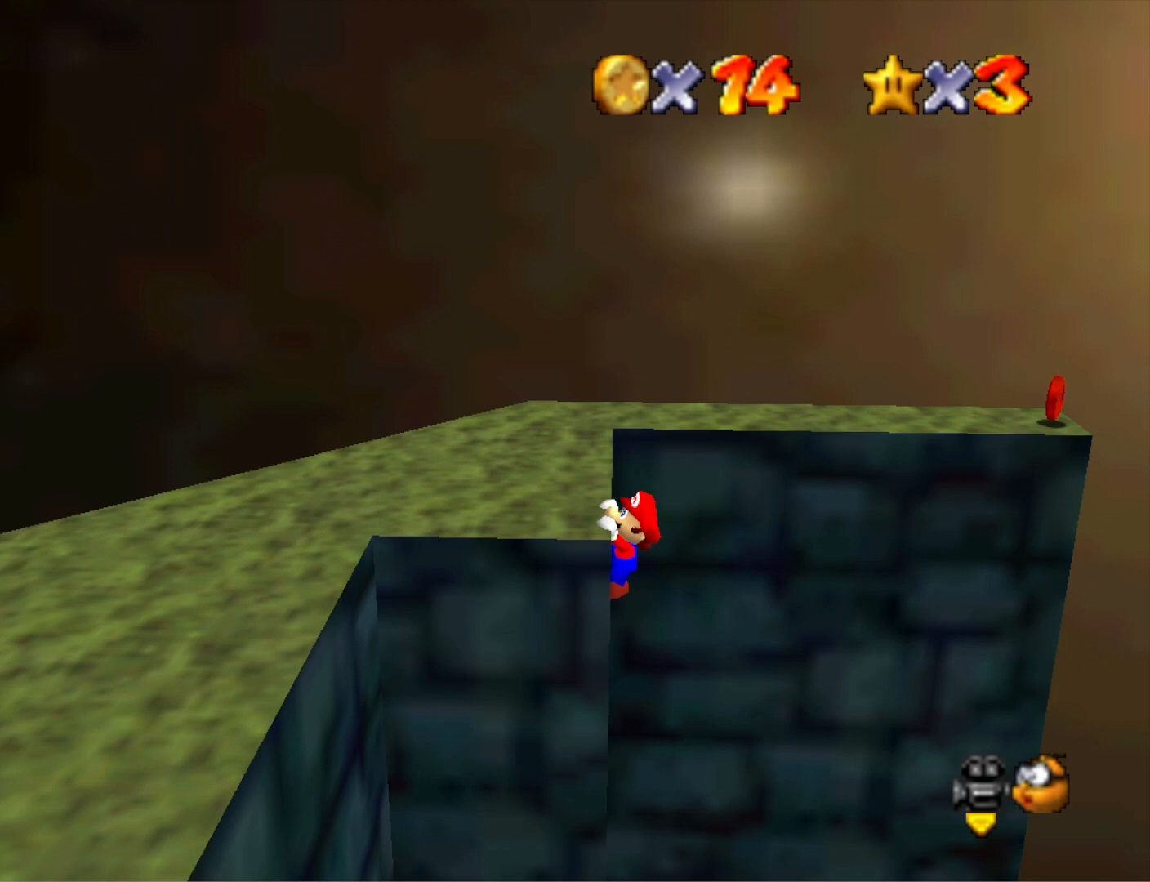
{"buttons": [], "left_stick": "center", "right_stick": "center", "events": [[67, "left_stick", "up-left"], [233, "left_stick", "center"]]}
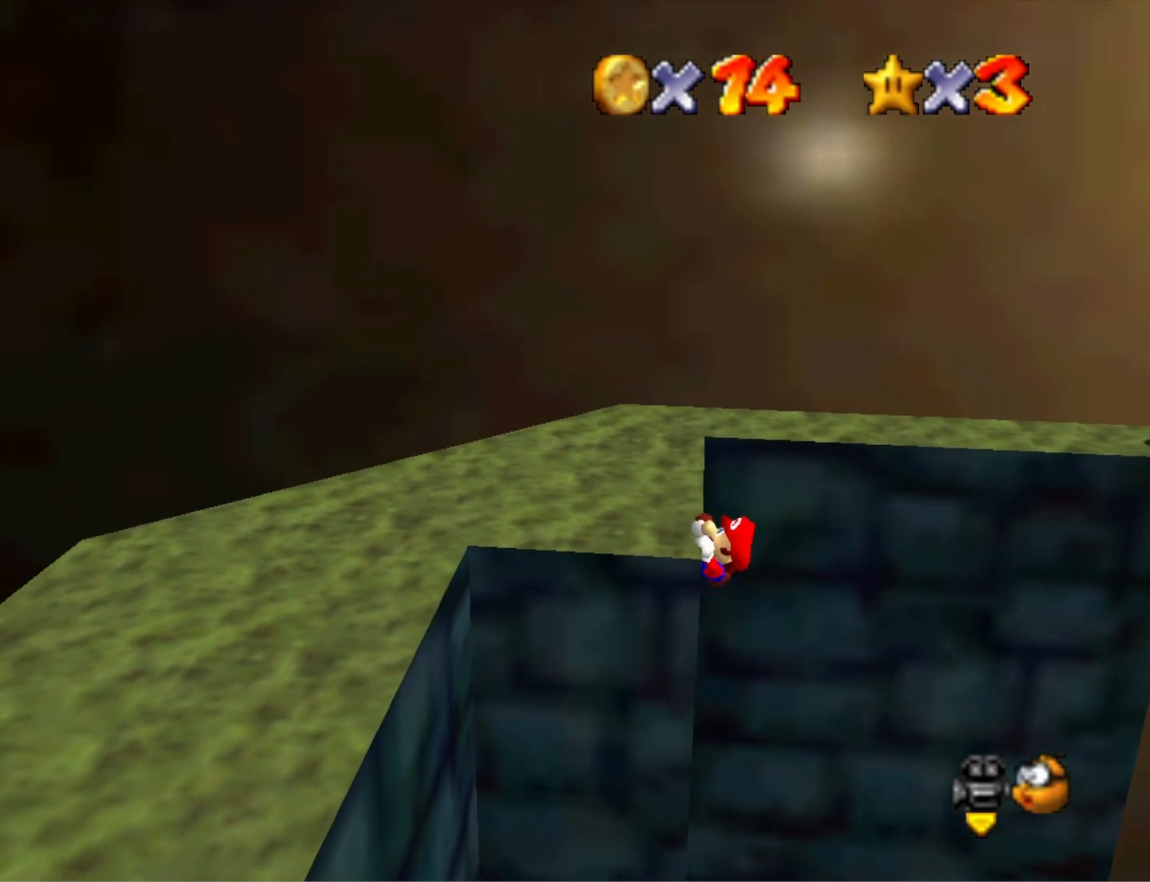
{"buttons": [], "left_stick": "center", "right_stick": "center", "events": []}
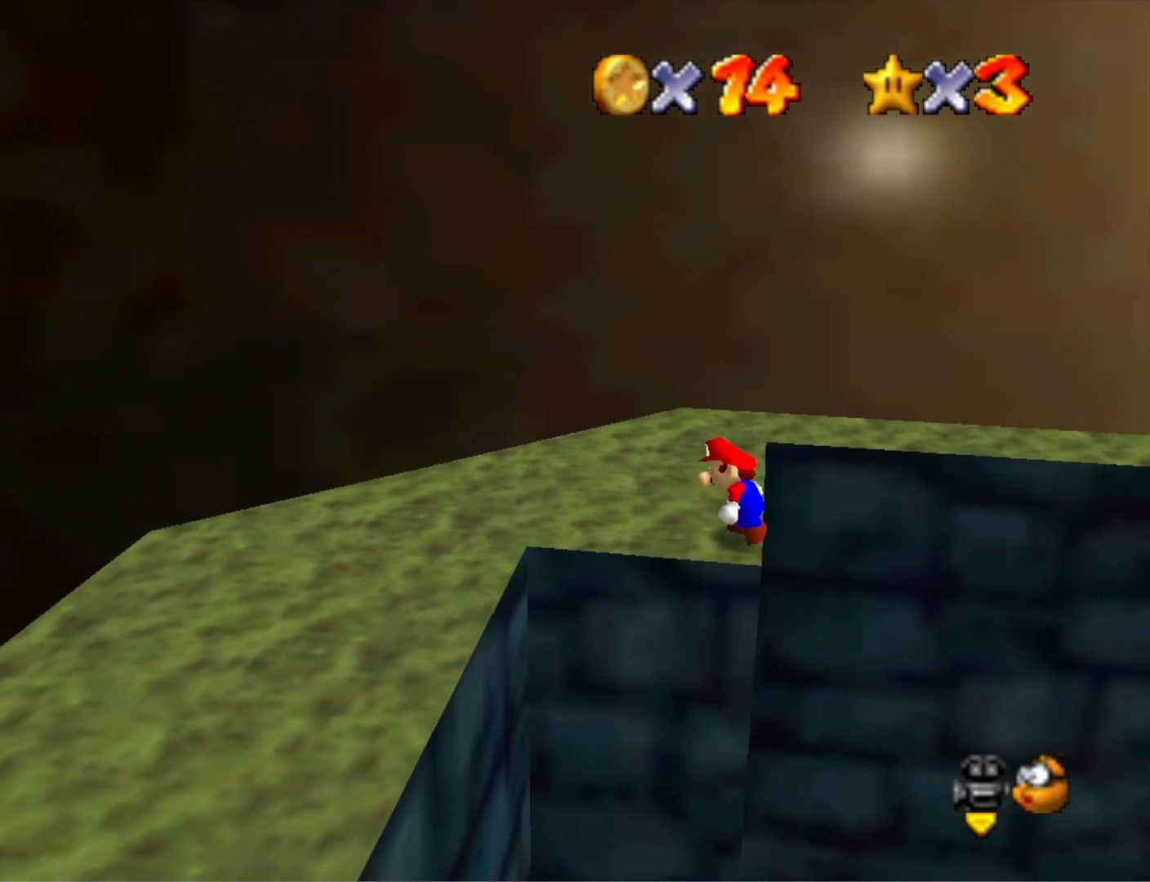
{"buttons": ["CROSS"], "left_stick": "up", "right_stick": "center", "events": [[133, "CROSS", "down"], [167, "left_stick", "up-right"], [367, "left_stick", "up"]]}
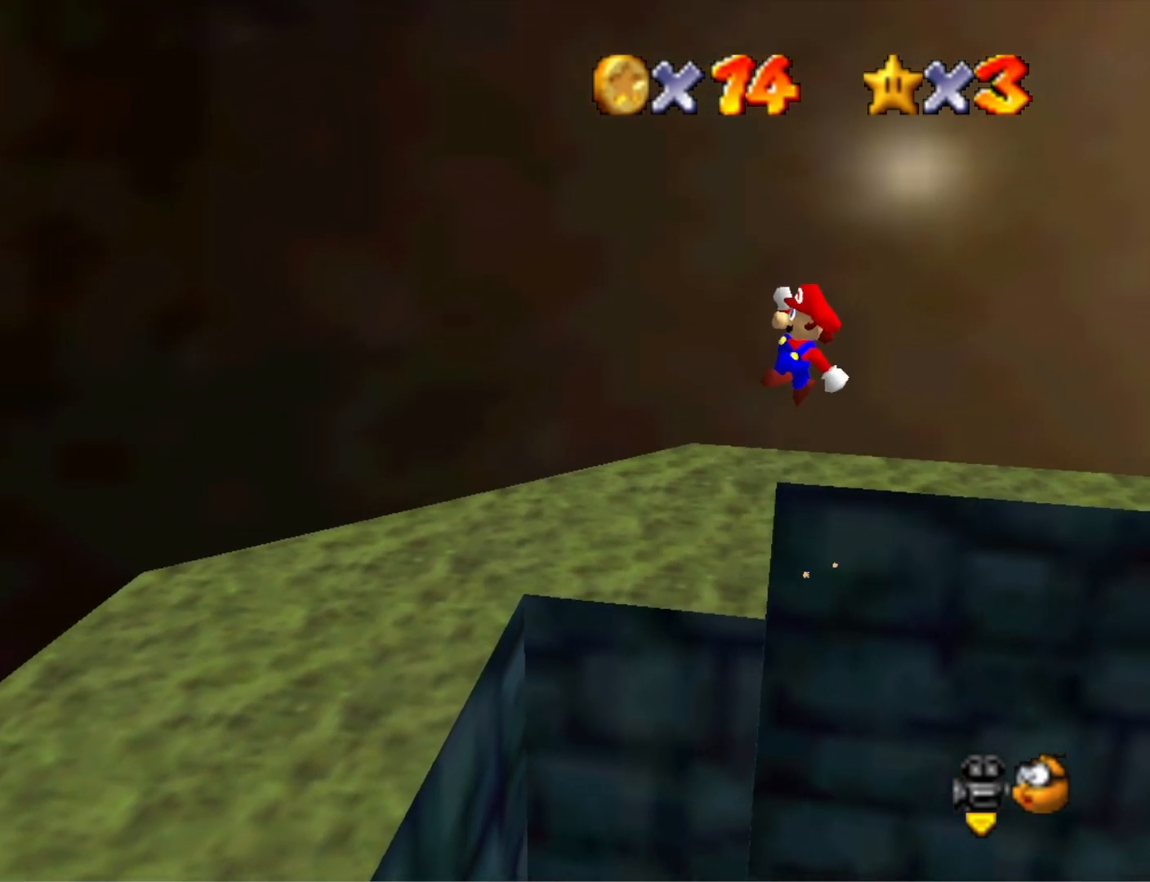
{"buttons": ["CROSS"], "left_stick": "up-left", "right_stick": "center", "events": [[267, "left_stick", "up-left"]]}
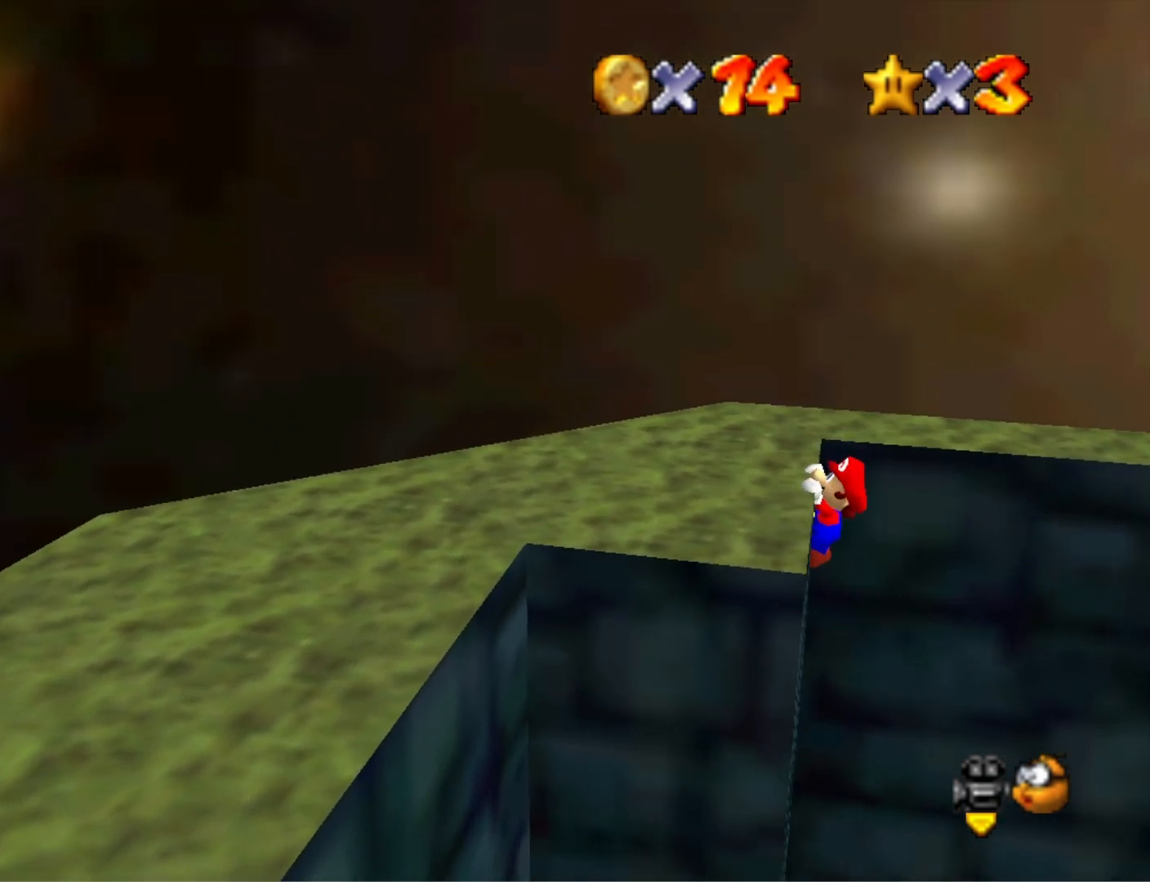
{"buttons": [], "left_stick": "center", "right_stick": "center", "events": [[33, "CROSS", "up"], [167, "left_stick", "center"], [233, "left_stick", "up-left"], [367, "right_stick", "left"], [400, "left_stick", "center"], [467, "right_stick", "center"]]}
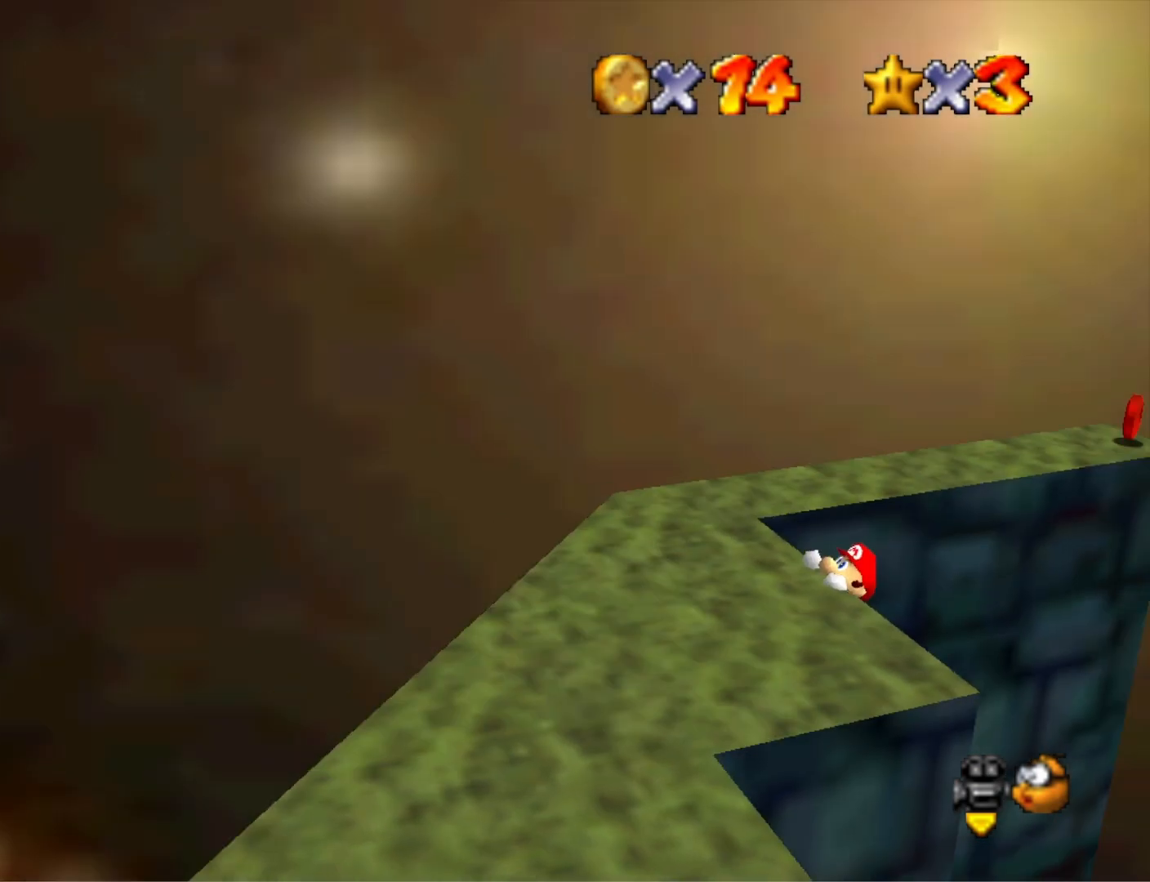
{"buttons": [], "left_stick": "center", "right_stick": "center", "events": [[67, "right_stick", "down-left"], [200, "right_stick", "center"]]}
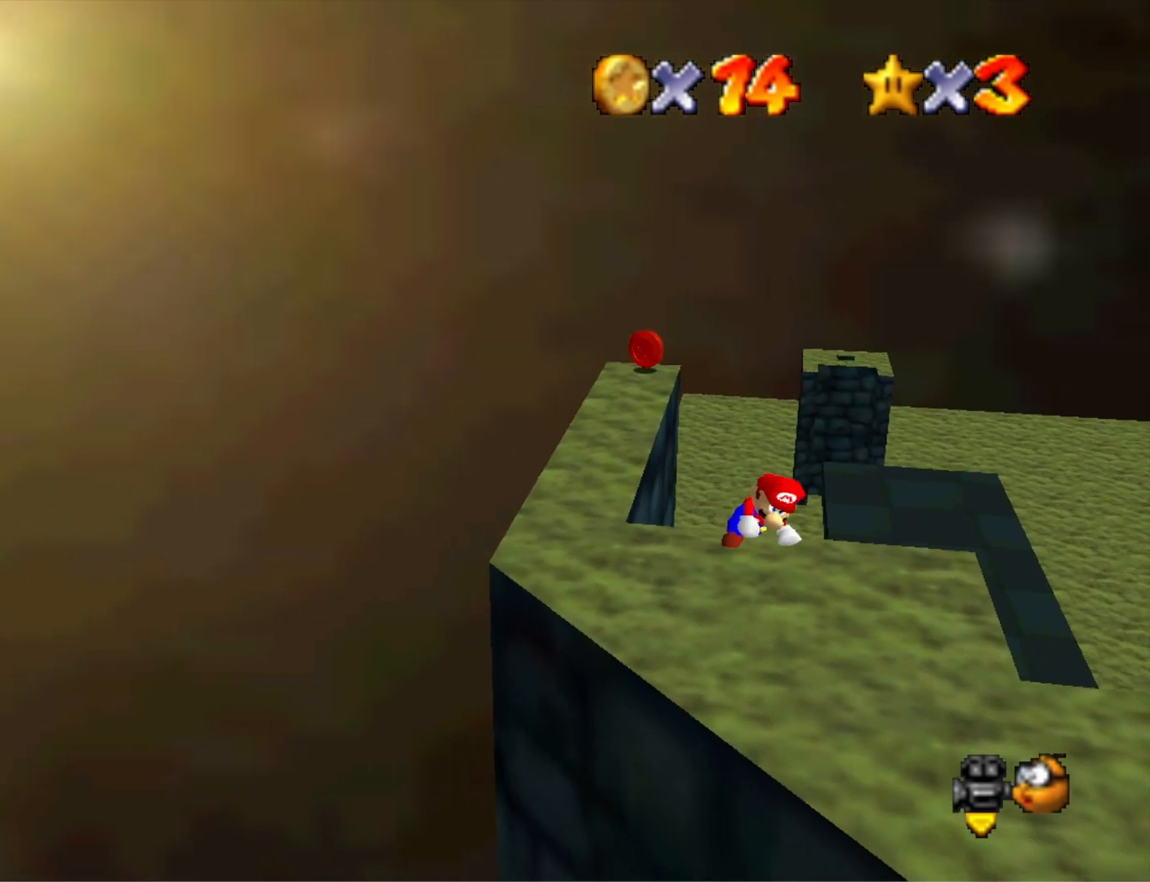
{"buttons": ["CROSS"], "left_stick": "up-left", "right_stick": "center", "events": [[300, "CROSS", "down"], [333, "left_stick", "up-left"]]}
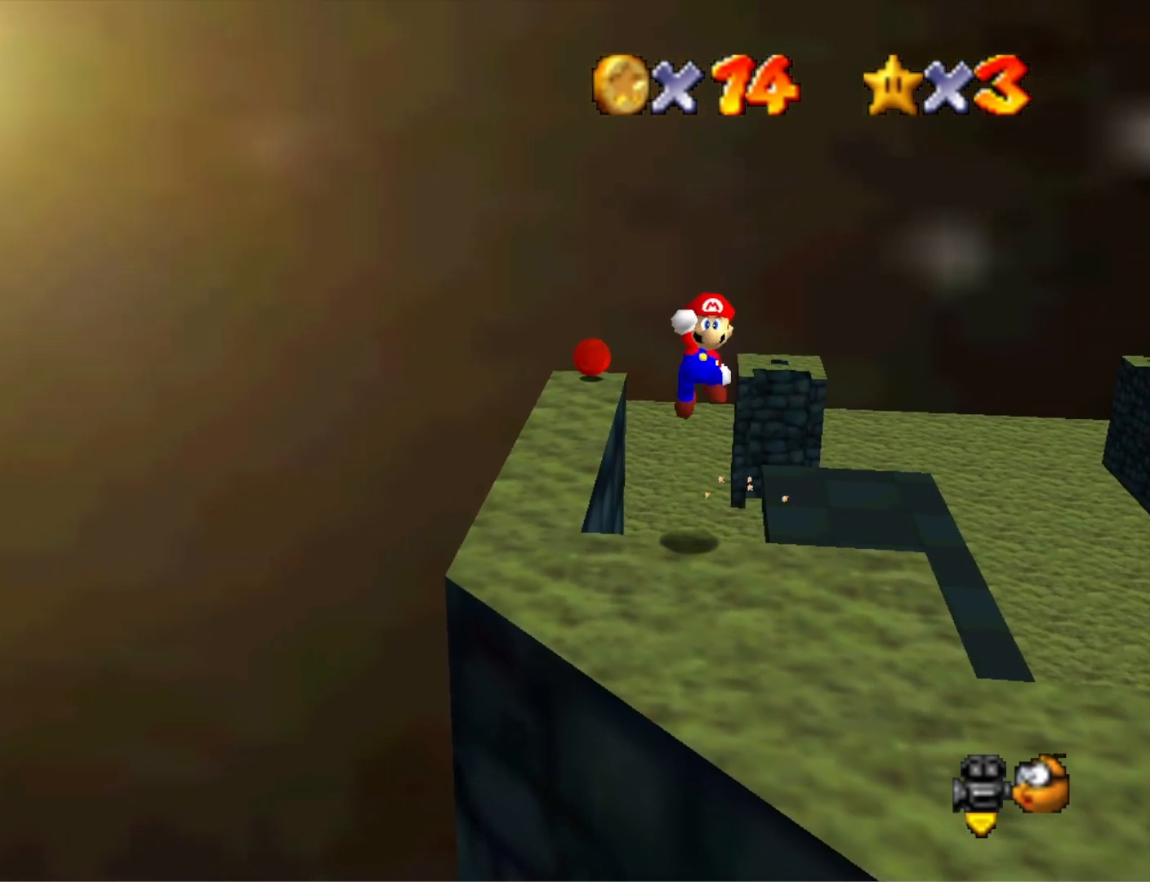
{"buttons": ["CROSS"], "left_stick": "up-left", "right_stick": "center", "events": []}